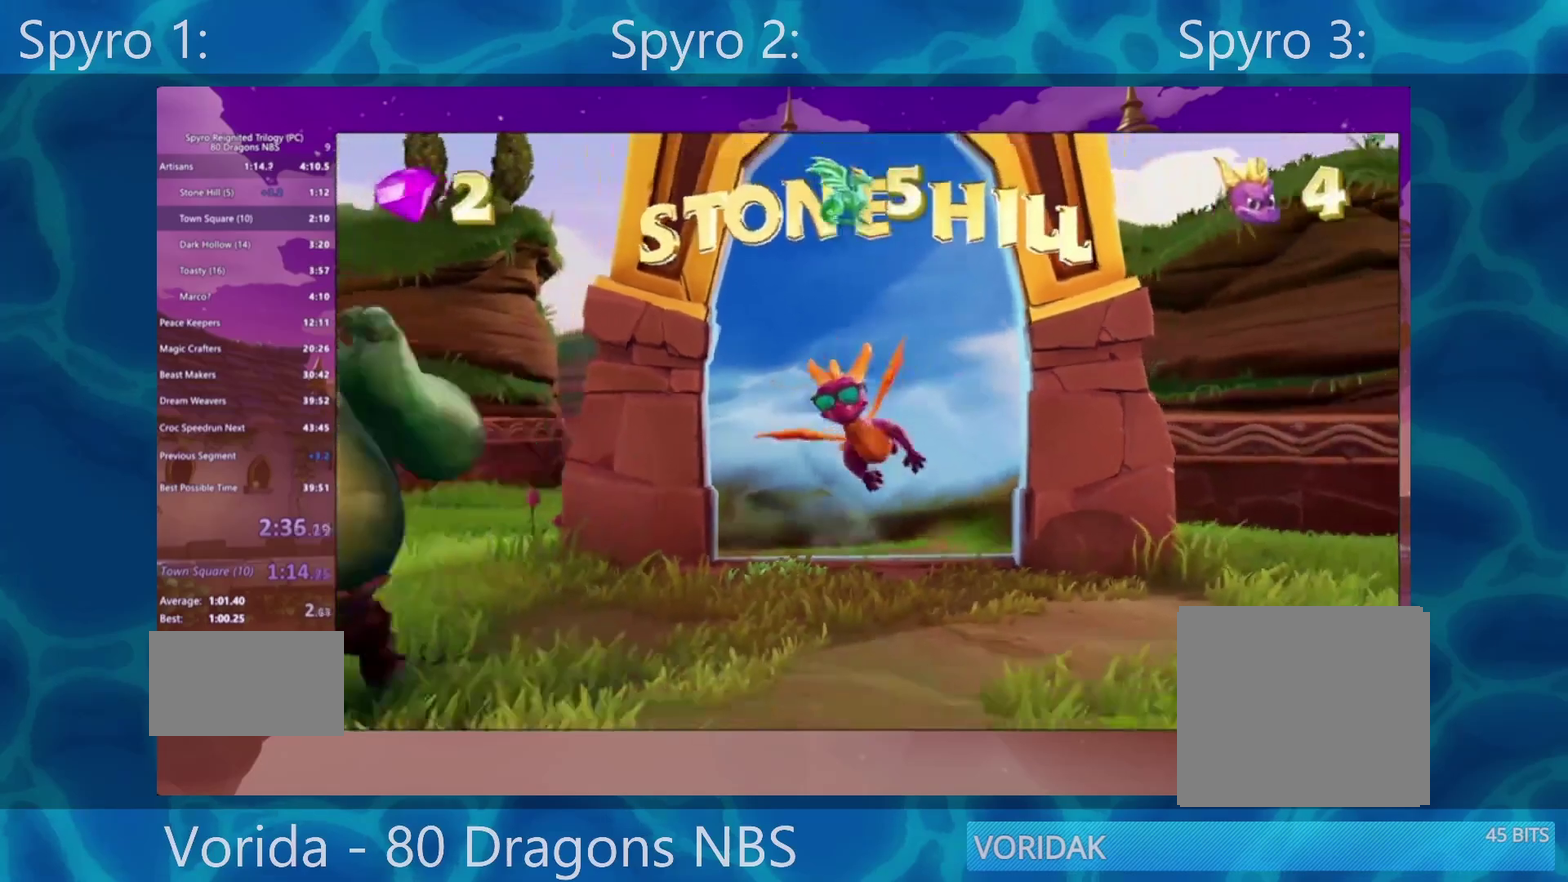
Gameplay with a controller (PlayStation layout); each line is a JSON object with the inputs held at the frame after it (dt_ms = milliseconds from this image to that frame). "events" lists button and stick changes between this image and that frame as [ms after this image, input, new state], when the widget could be followed in between. Not read: L3 R3.
{"dt_ms": 1000, "buttons": ["SQUARE"], "events": [[733, "SQUARE", "down"]]}
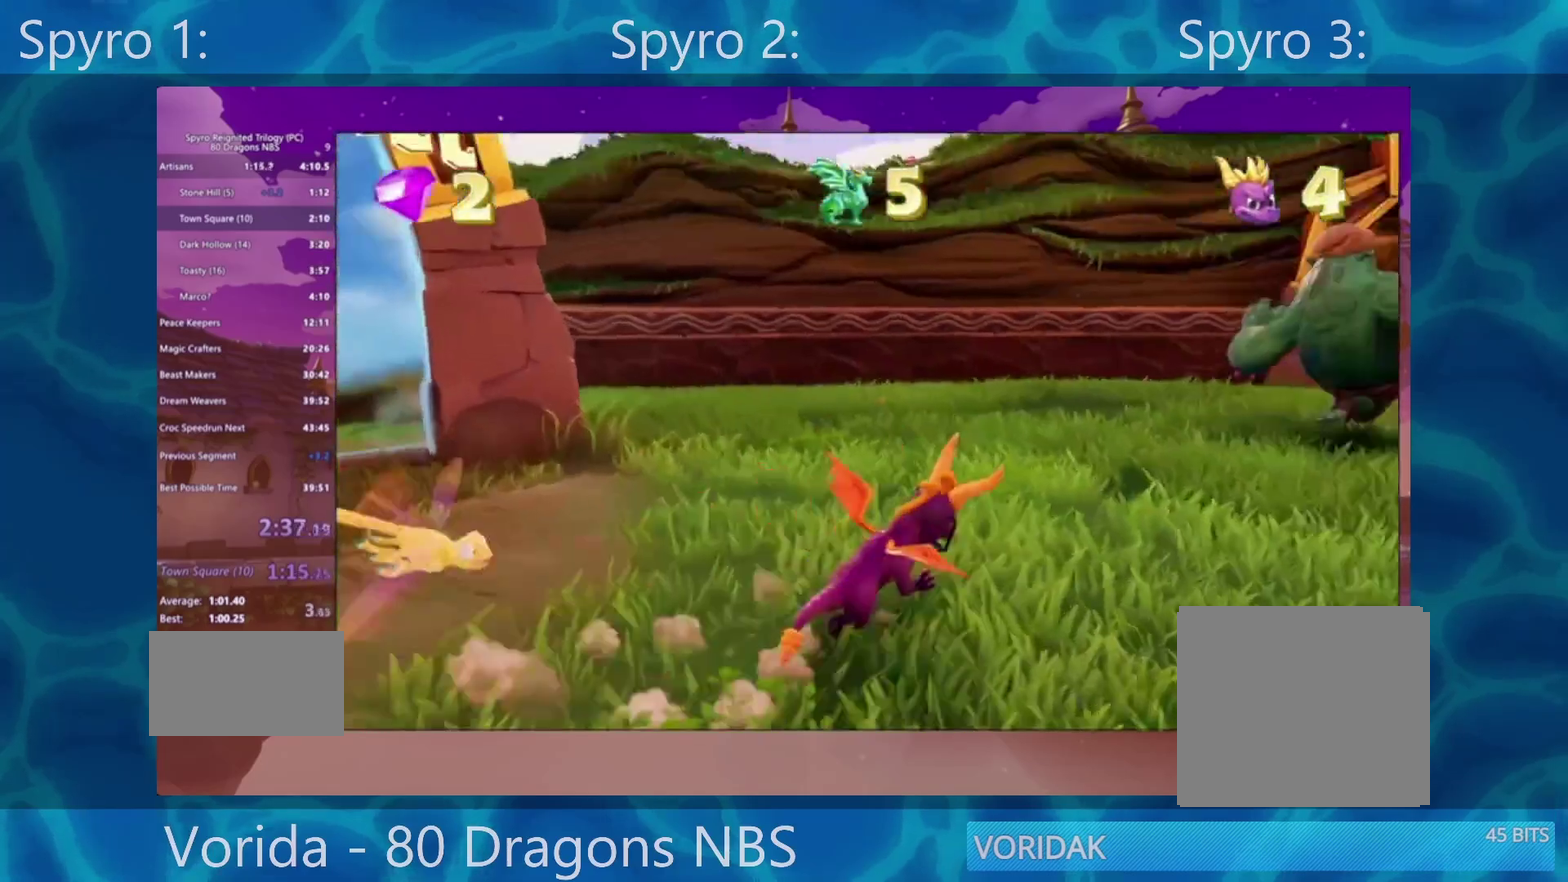
{"dt_ms": 500, "buttons": ["SQUARE"], "events": []}
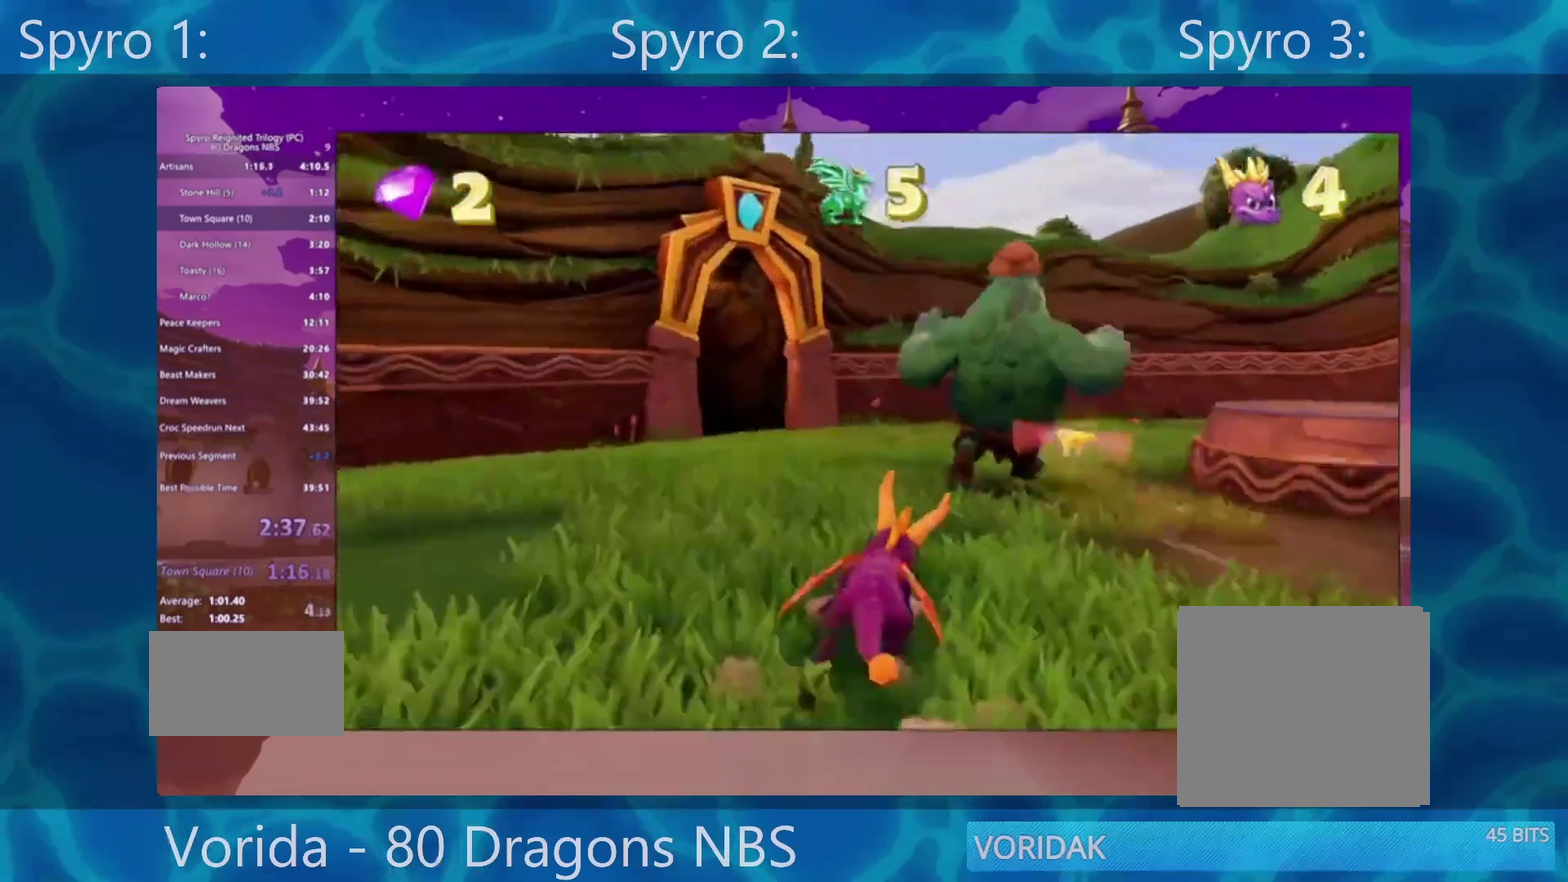
{"dt_ms": 500, "buttons": ["SQUARE"], "events": []}
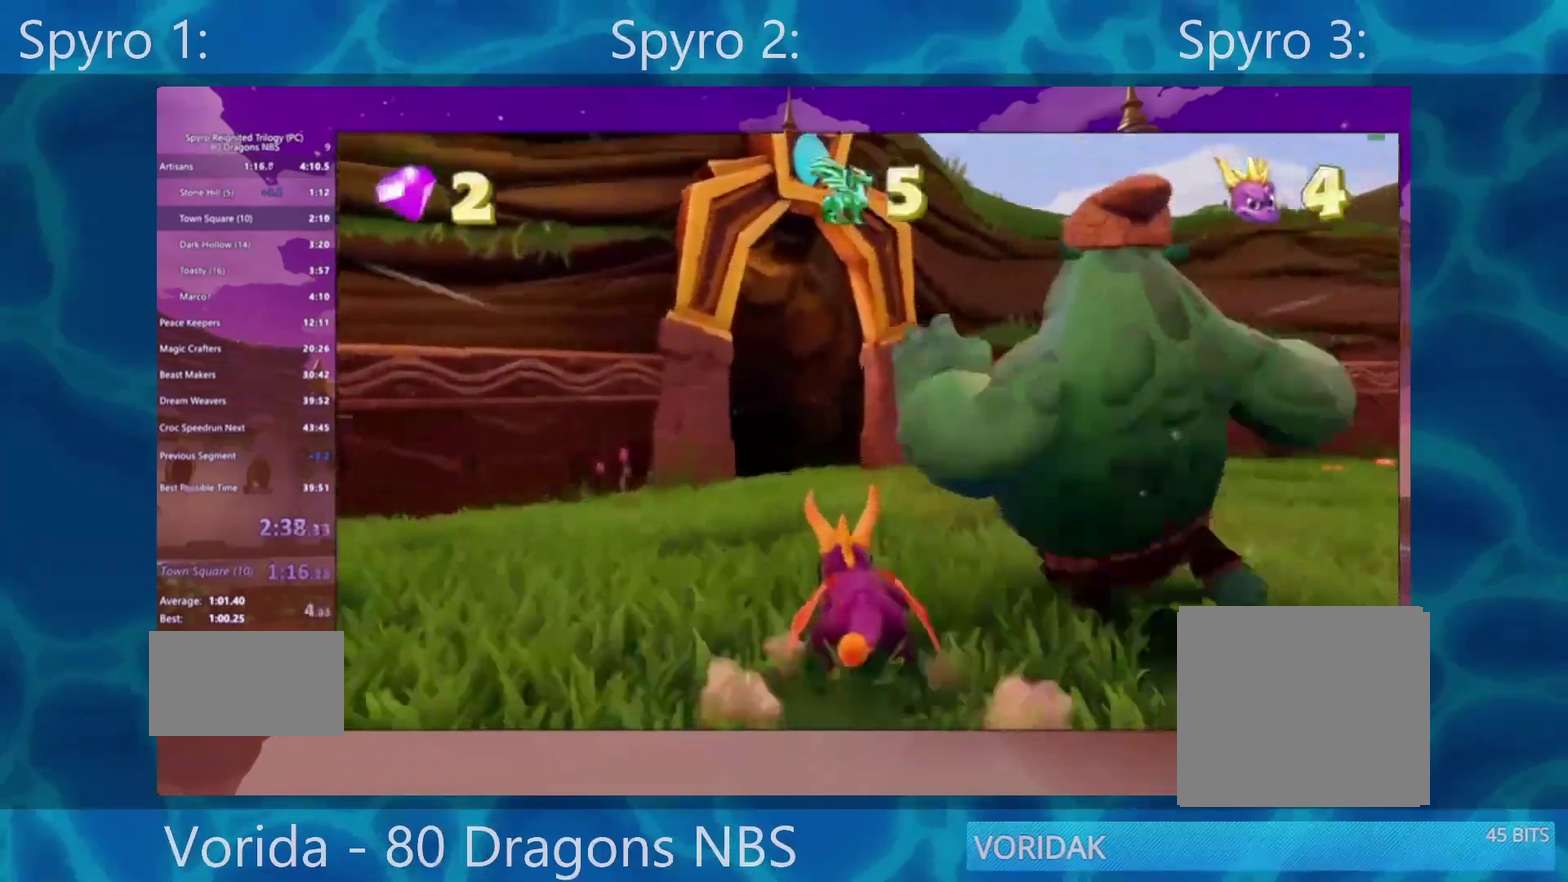
{"dt_ms": 500, "buttons": ["SQUARE"], "events": []}
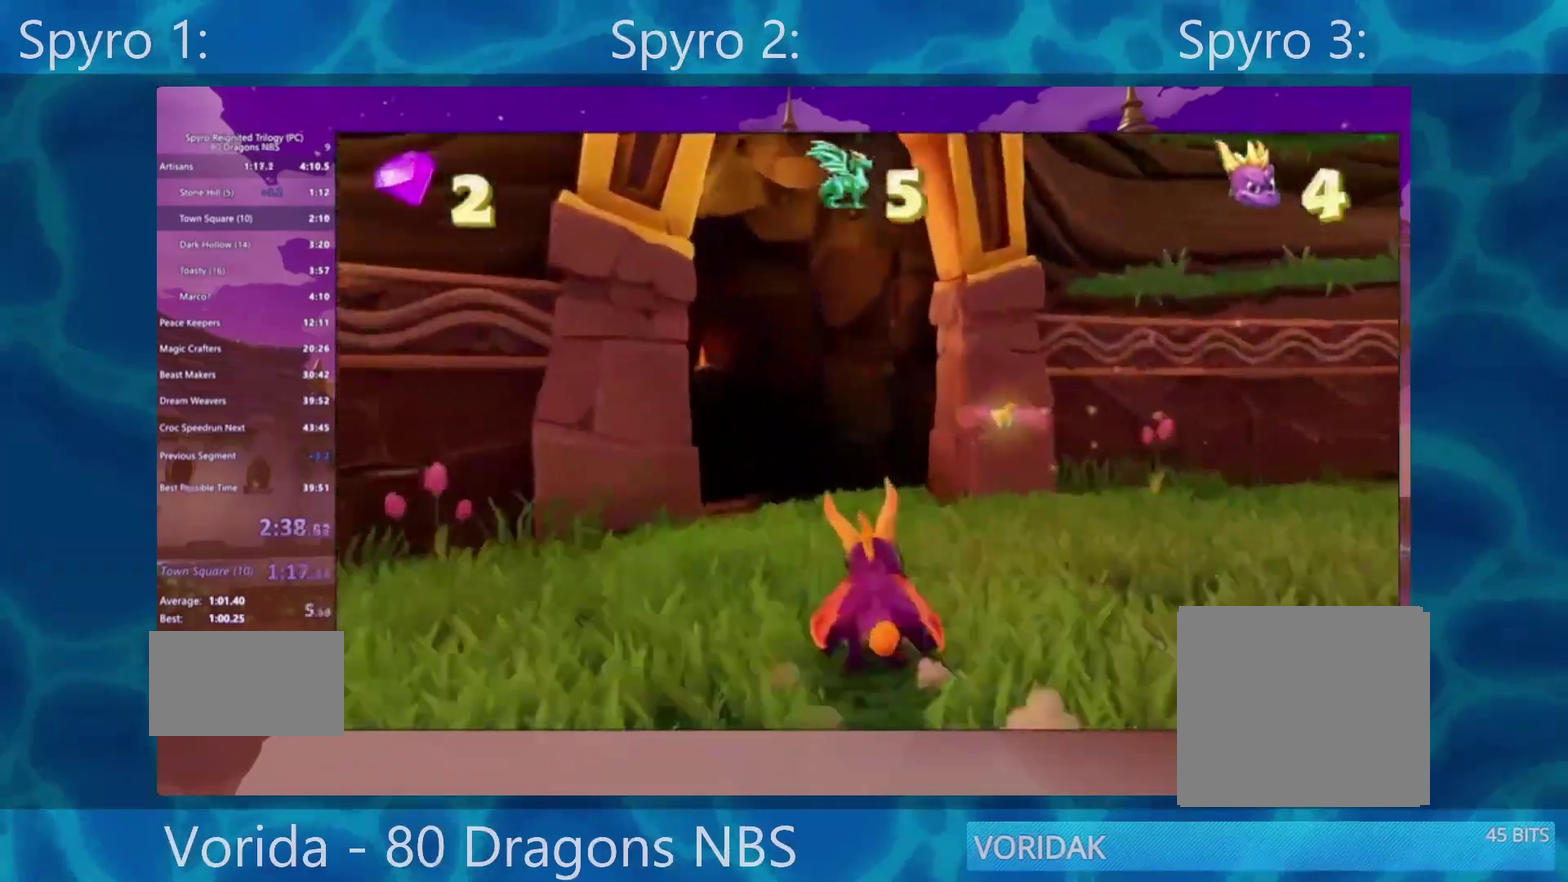
{"dt_ms": 500, "buttons": ["SQUARE"], "events": []}
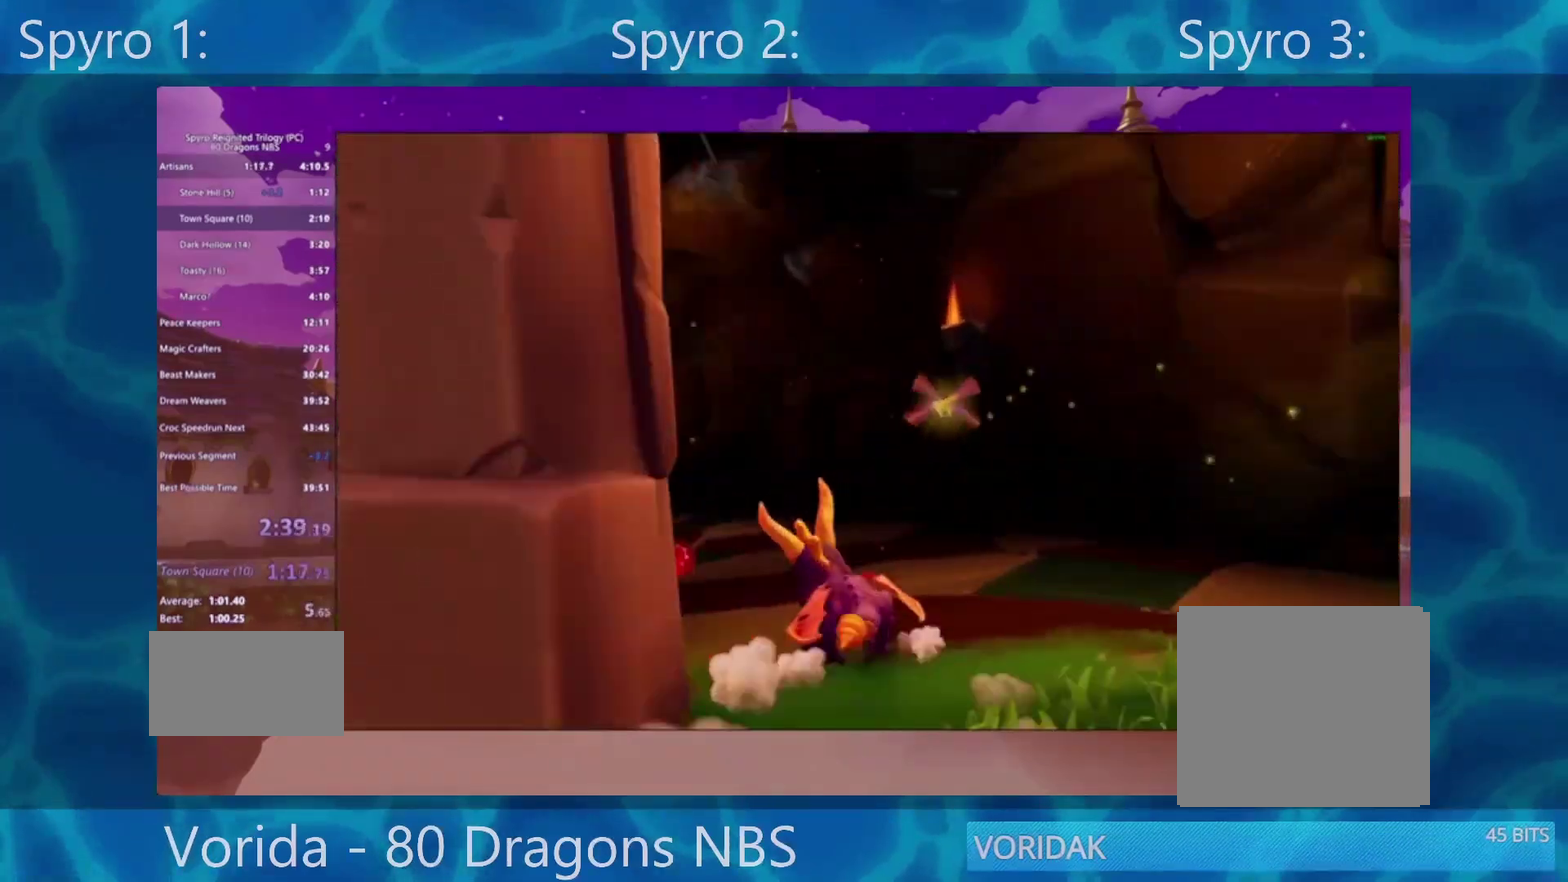
{"dt_ms": 500, "buttons": ["SQUARE"], "events": []}
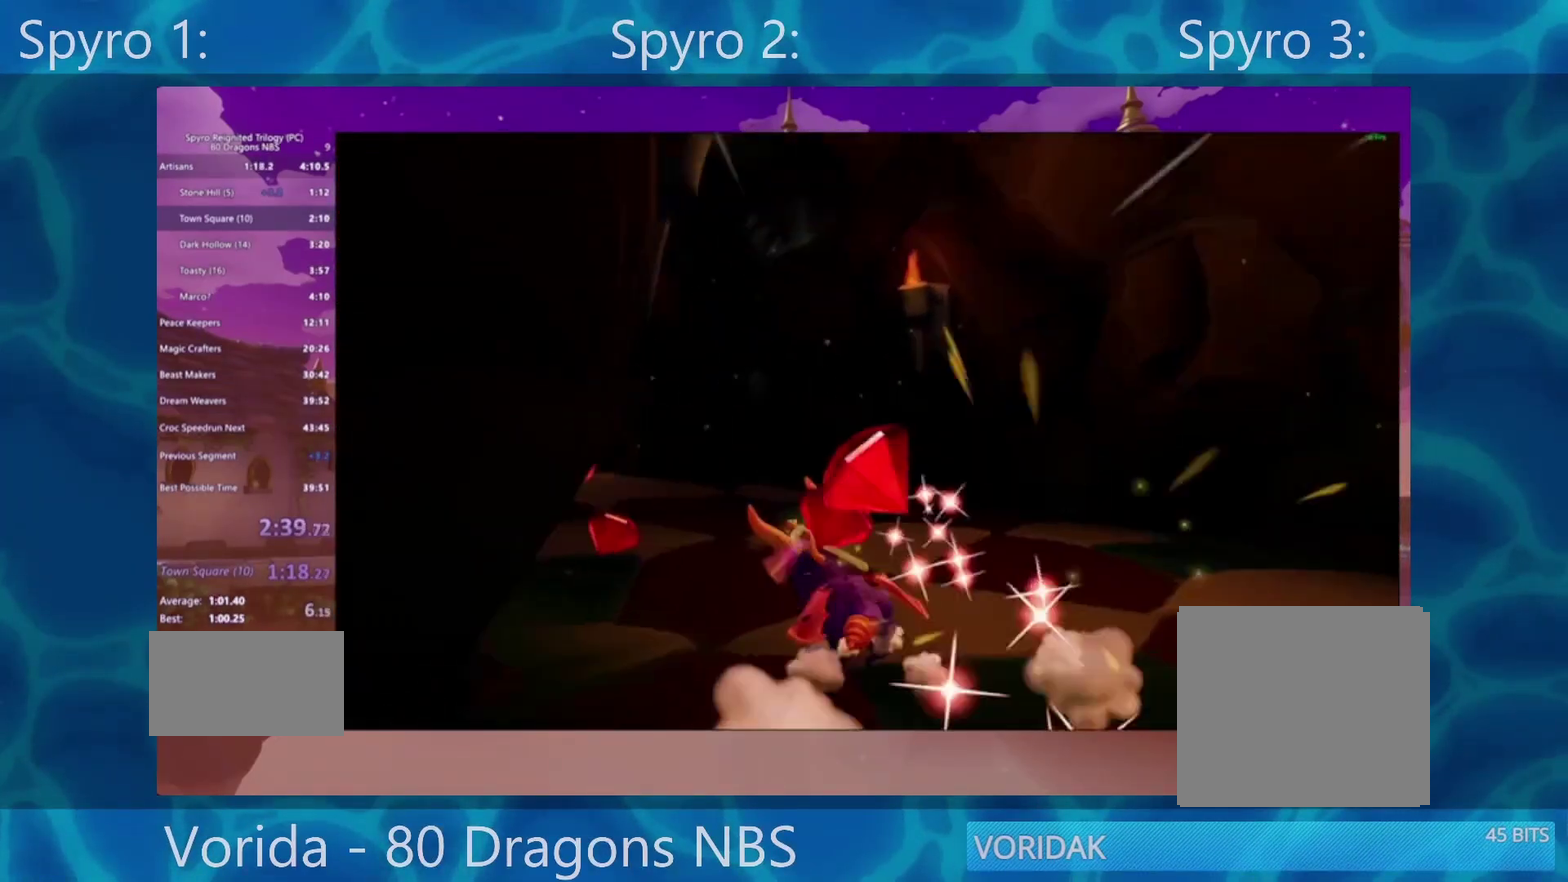
{"dt_ms": 500, "buttons": ["SQUARE"], "events": []}
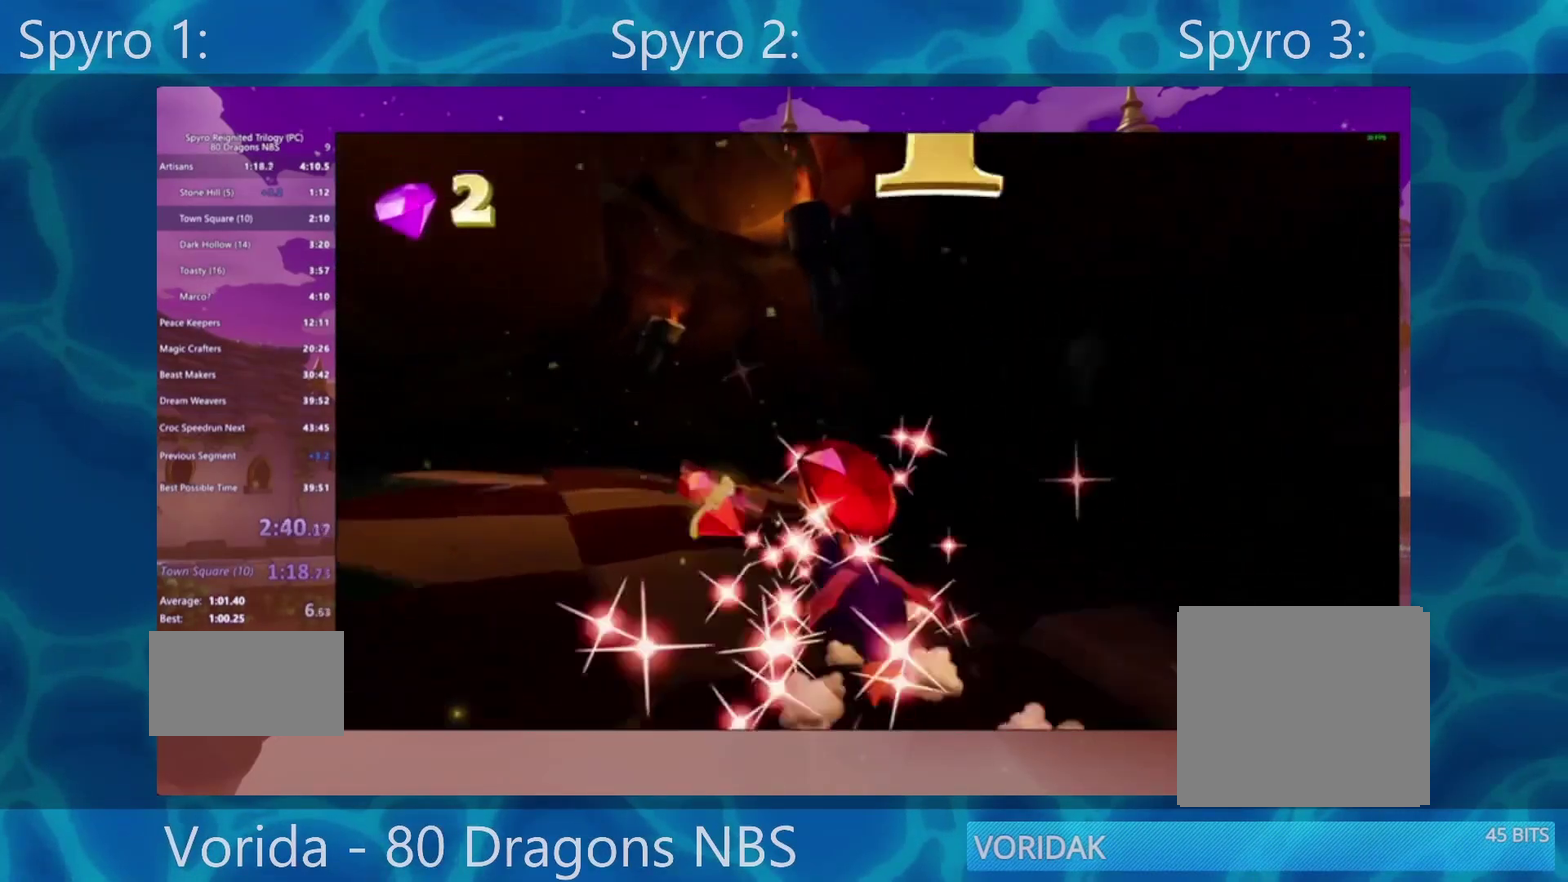
{"dt_ms": 500, "buttons": ["SQUARE"], "events": []}
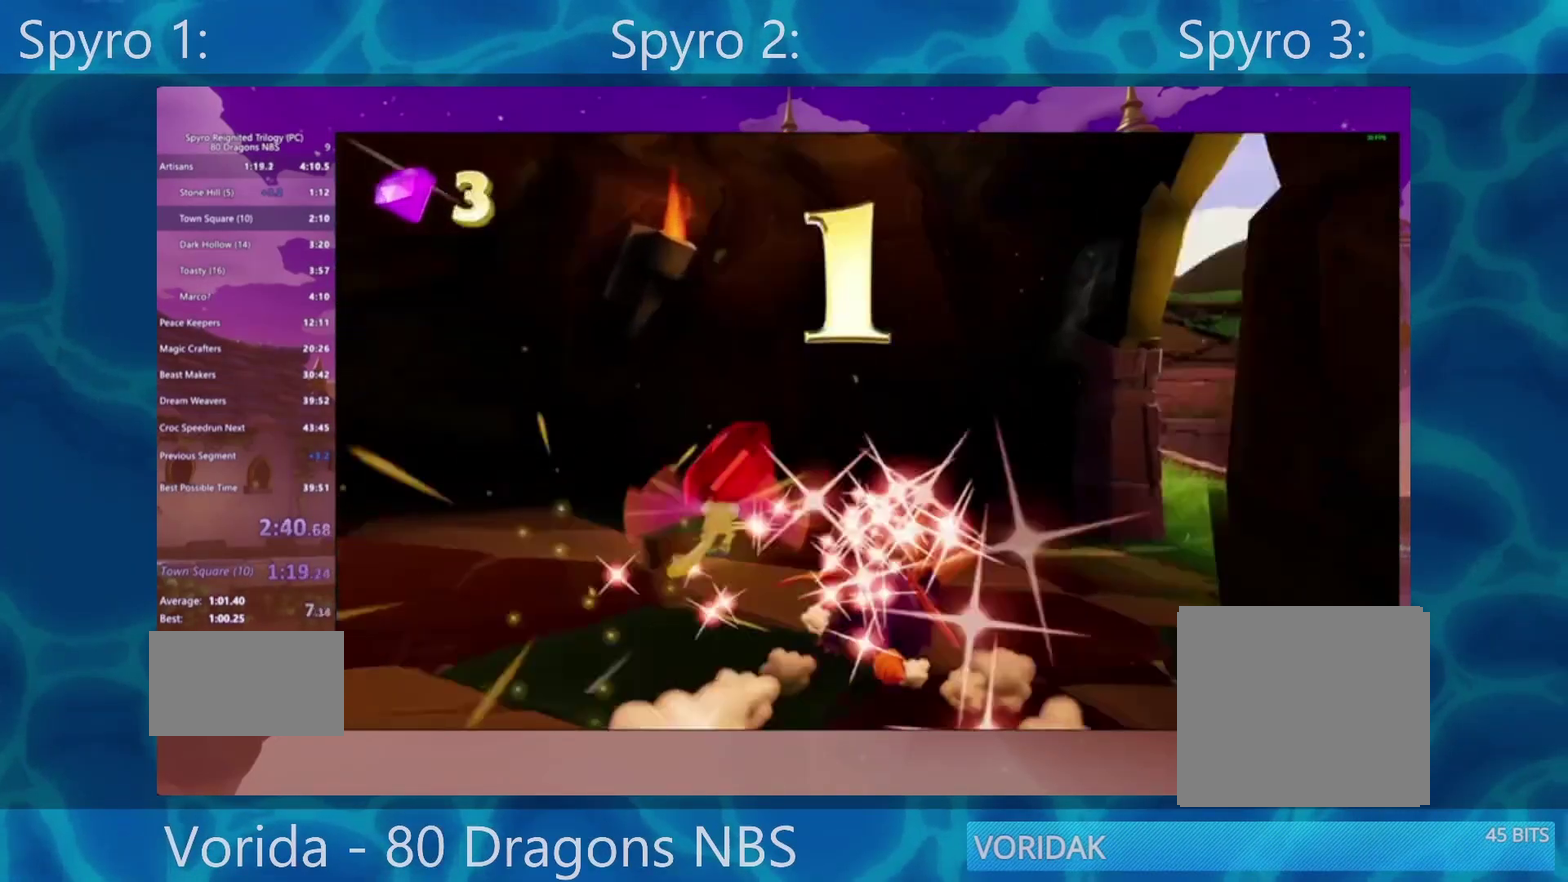
{"dt_ms": 500, "buttons": ["SQUARE"], "events": []}
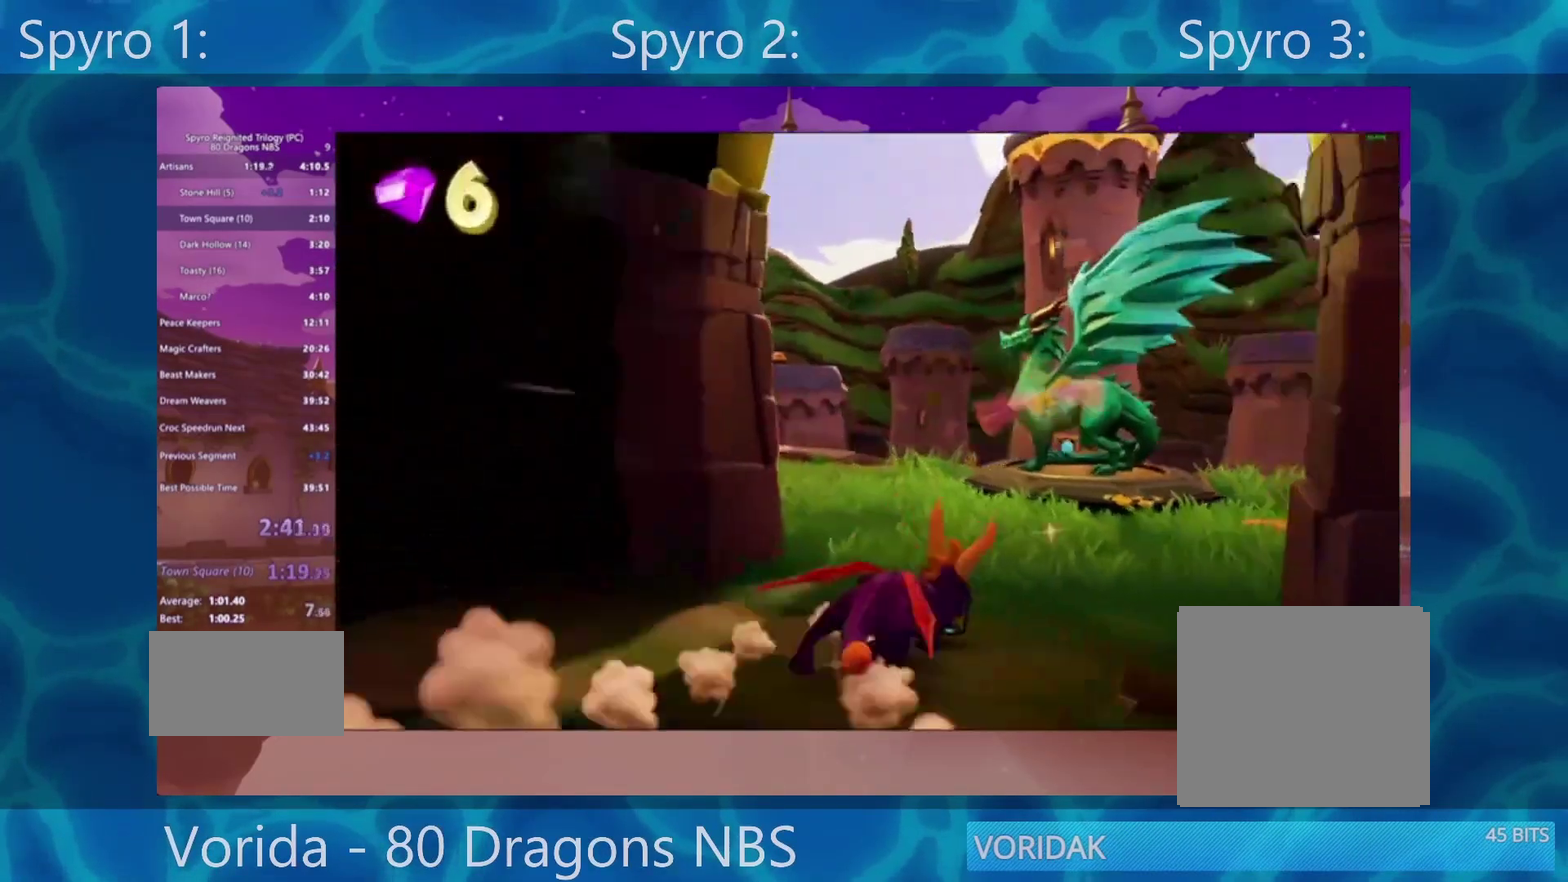
{"dt_ms": 500, "buttons": ["SQUARE"], "events": []}
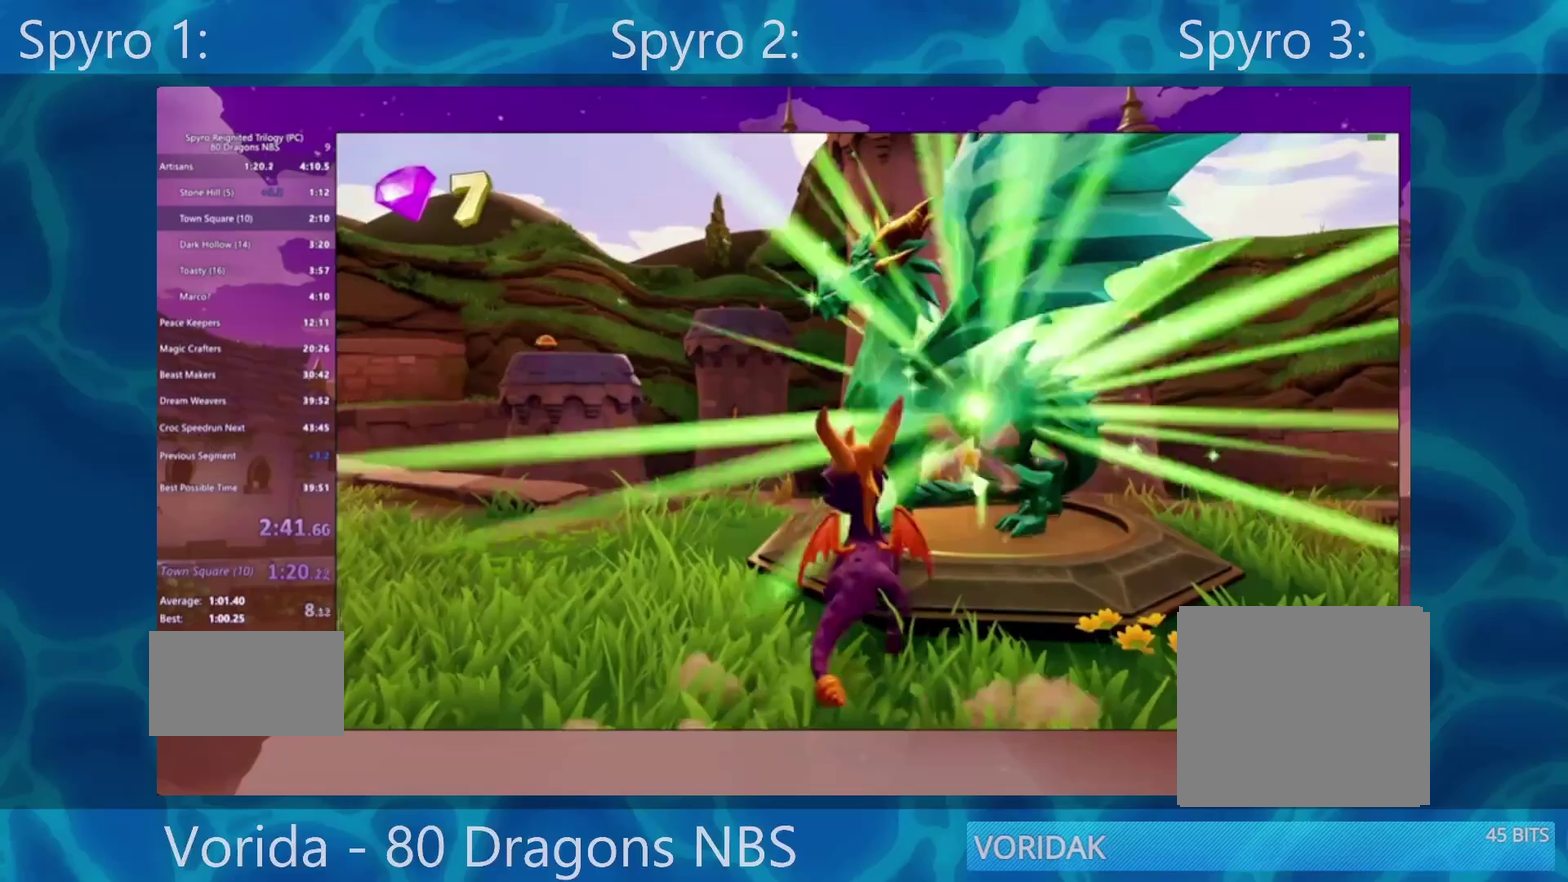
{"dt_ms": 500, "buttons": [], "events": [[233, "SQUARE", "up"]]}
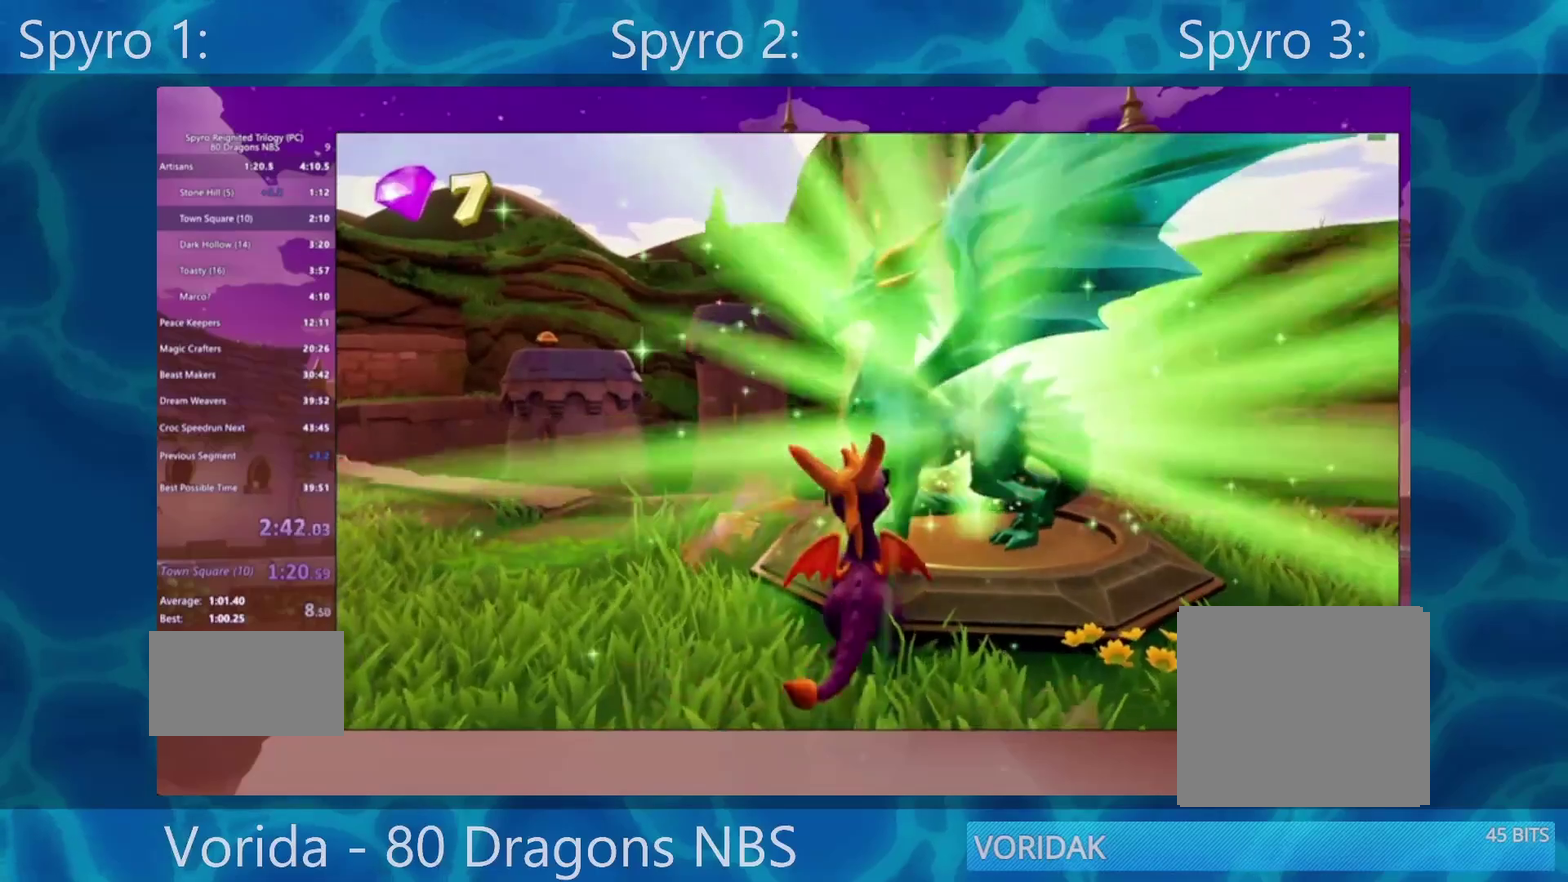
{"dt_ms": 500, "buttons": ["SQUARE"], "events": [[17, "SQUARE", "down"], [83, "TRIANGLE", "down"], [150, "TRIANGLE", "up"], [217, "TRIANGLE", "down"], [283, "TRIANGLE", "up"], [350, "TRIANGLE", "down"], [417, "TRIANGLE", "up"]]}
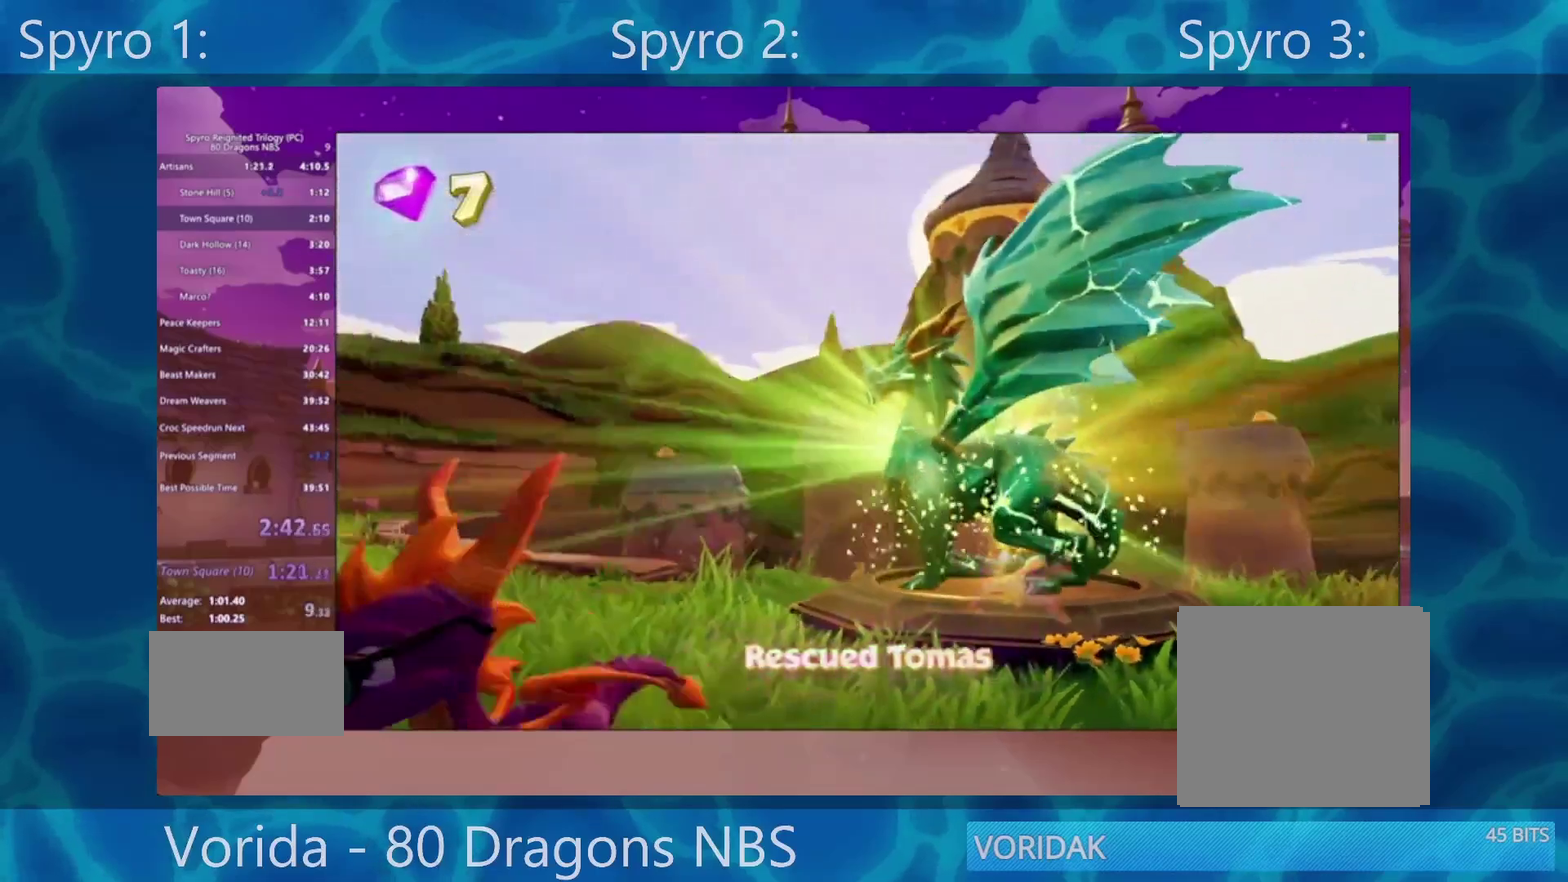
{"dt_ms": 500, "buttons": ["SQUARE"], "events": [[117, "TRIANGLE", "down"], [317, "TRIANGLE", "up"], [383, "TRIANGLE", "down"], [450, "TRIANGLE", "up"]]}
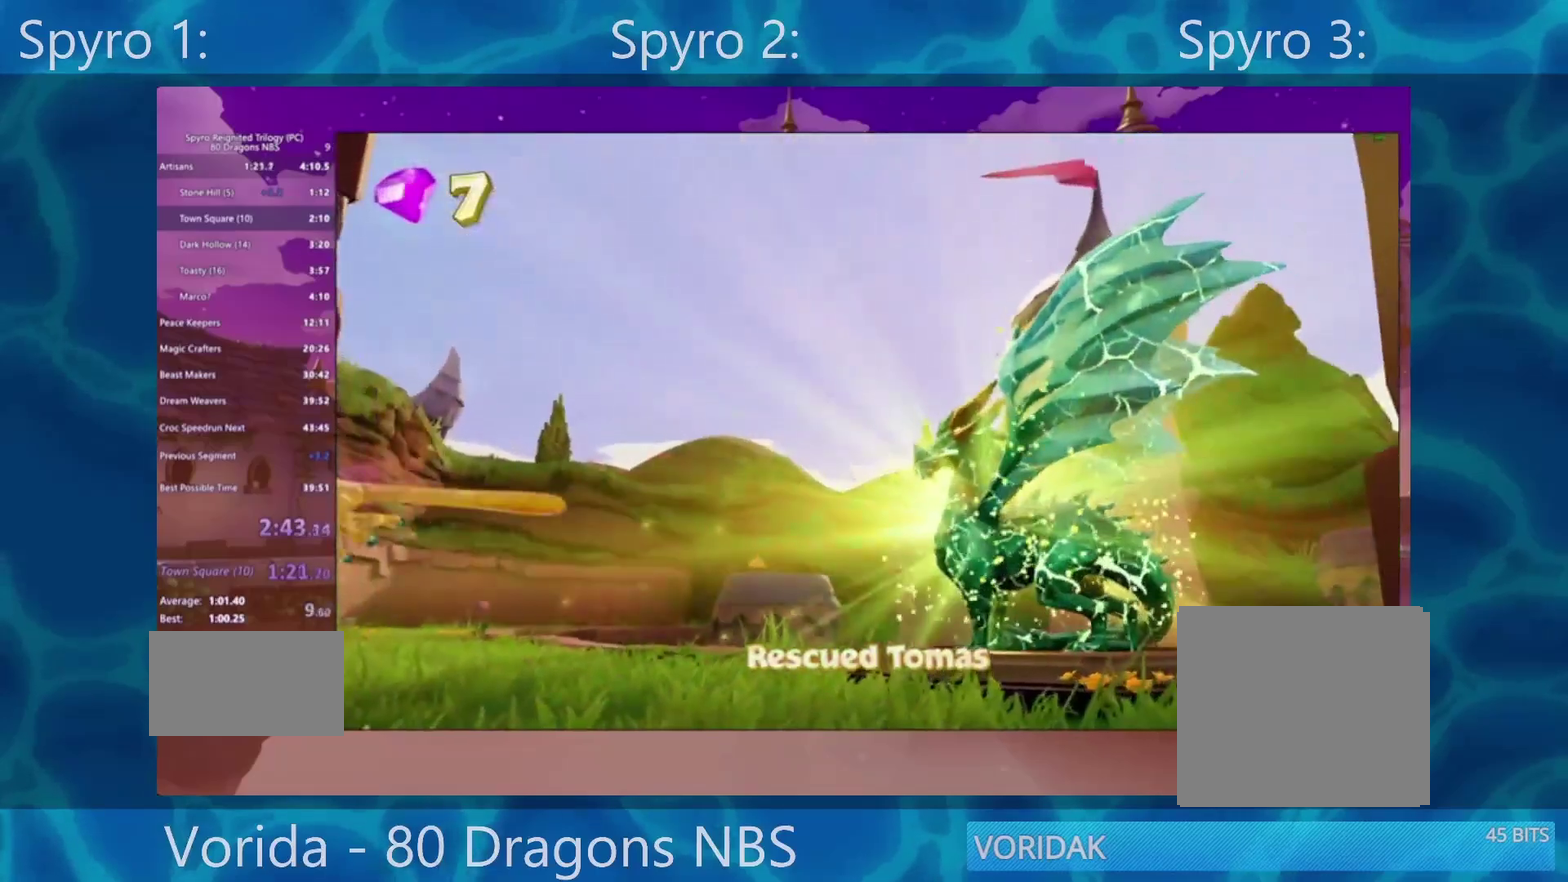
{"dt_ms": 500, "buttons": ["SQUARE"], "events": [[283, "TRIANGLE", "down"], [350, "TRIANGLE", "up"], [417, "TRIANGLE", "down"], [467, "TRIANGLE", "up"]]}
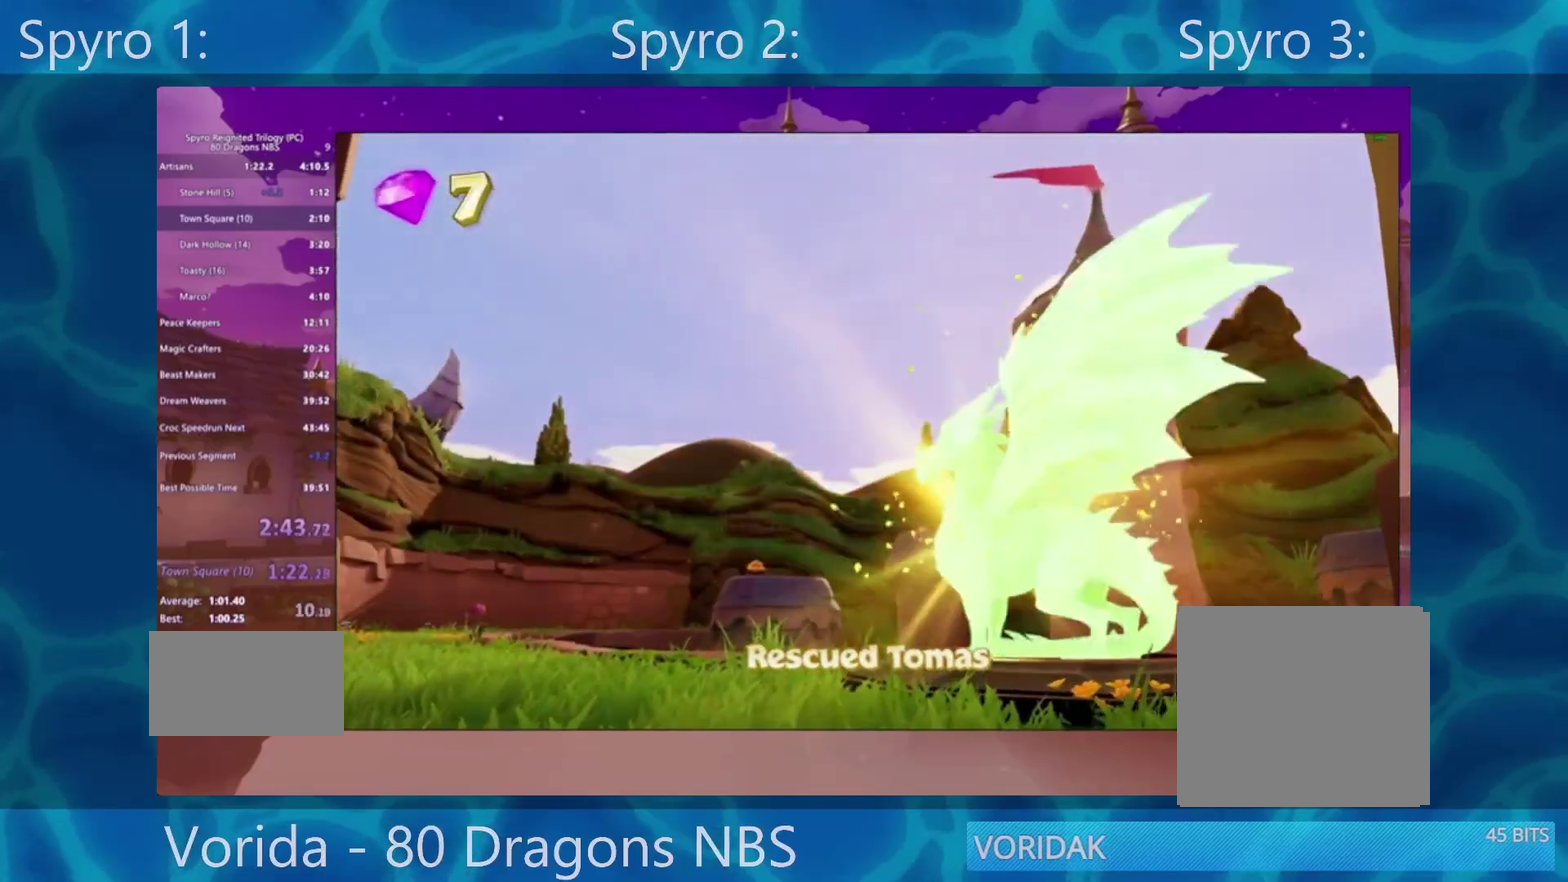
{"dt_ms": 500, "buttons": ["SQUARE"], "events": [[17, "TRIANGLE", "down"], [83, "TRIANGLE", "up"], [167, "TRIANGLE", "down"], [233, "TRIANGLE", "up"], [283, "TRIANGLE", "down"], [333, "TRIANGLE", "up"], [433, "TRIANGLE", "down"], [483, "TRIANGLE", "up"]]}
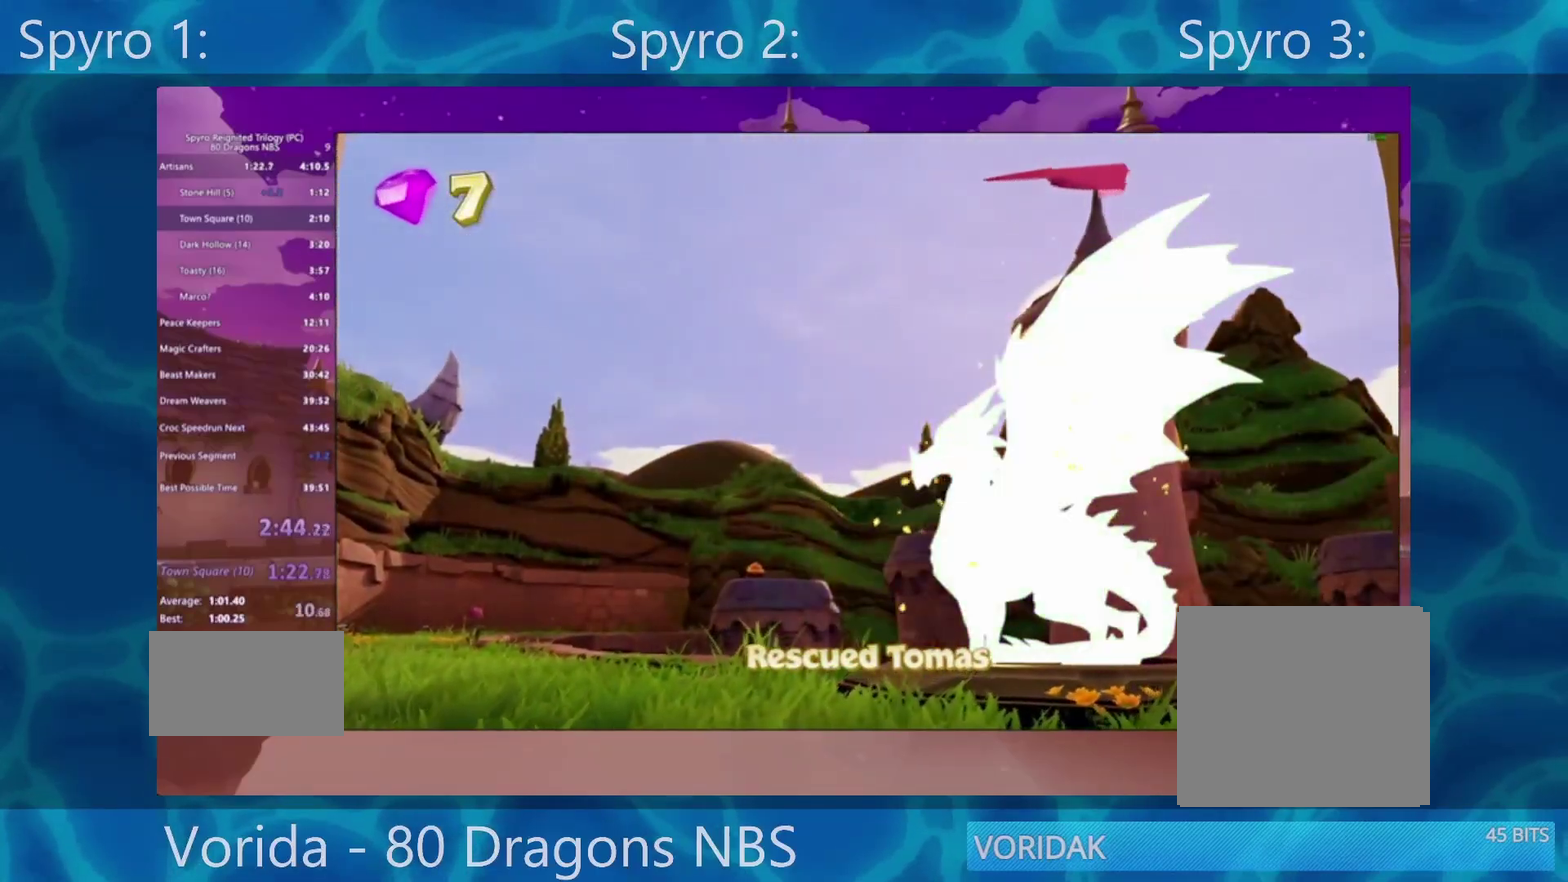
{"dt_ms": 500, "buttons": ["SQUARE", "TRIANGLE"], "events": [[50, "TRIANGLE", "down"], [133, "TRIANGLE", "up"], [200, "TRIANGLE", "down"], [267, "TRIANGLE", "up"], [333, "TRIANGLE", "down"], [400, "TRIANGLE", "up"], [467, "TRIANGLE", "down"]]}
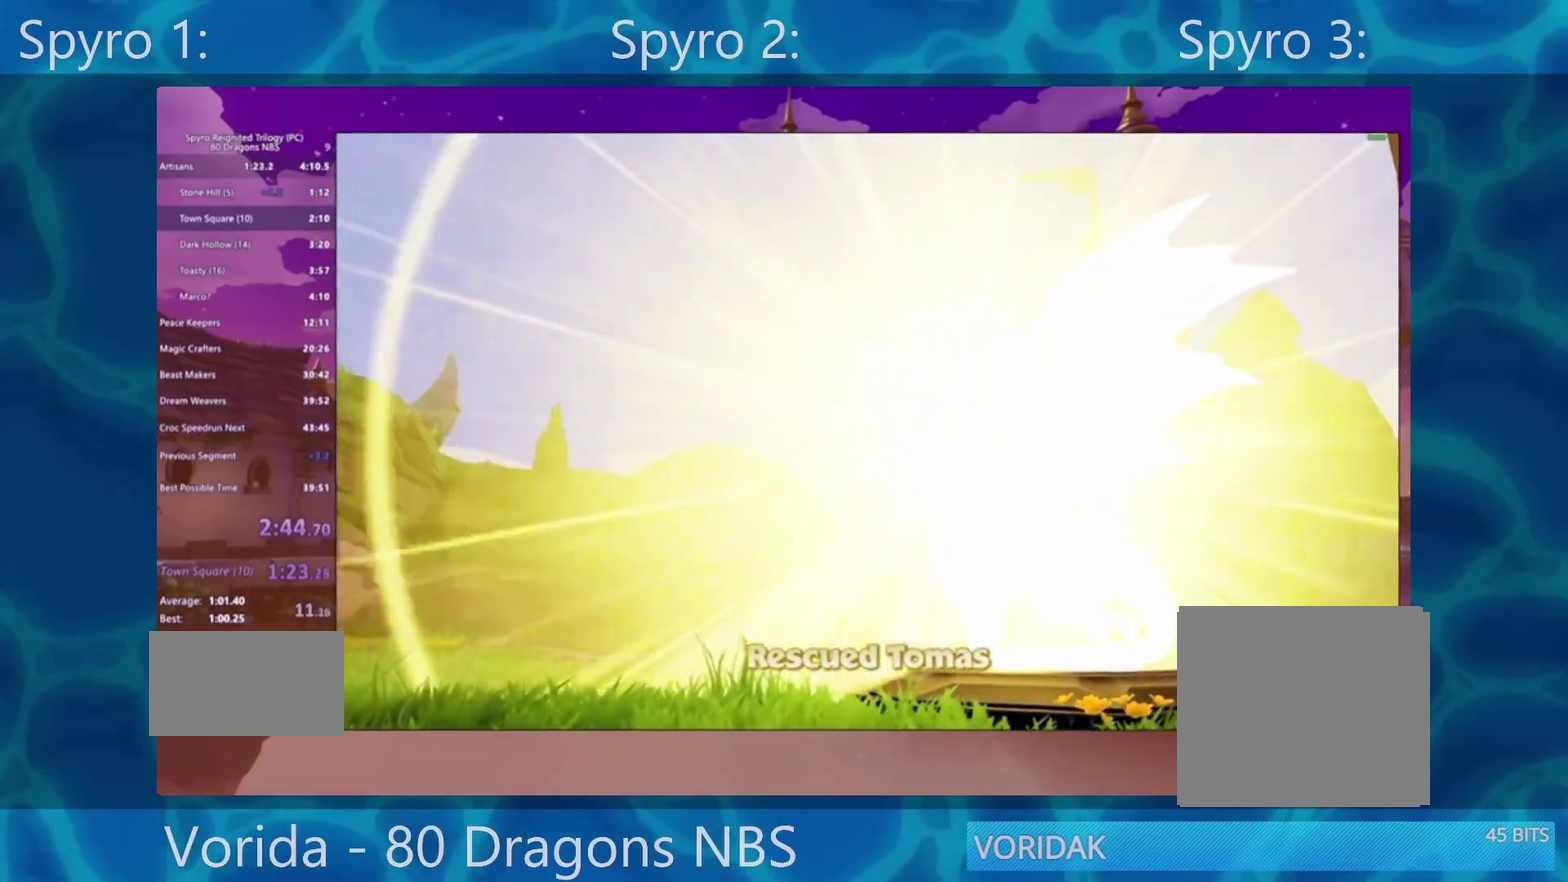
{"dt_ms": 500, "buttons": ["SQUARE"], "events": [[17, "TRIANGLE", "up"], [250, "TRIANGLE", "down"], [317, "TRIANGLE", "up"], [383, "TRIANGLE", "down"], [450, "TRIANGLE", "up"]]}